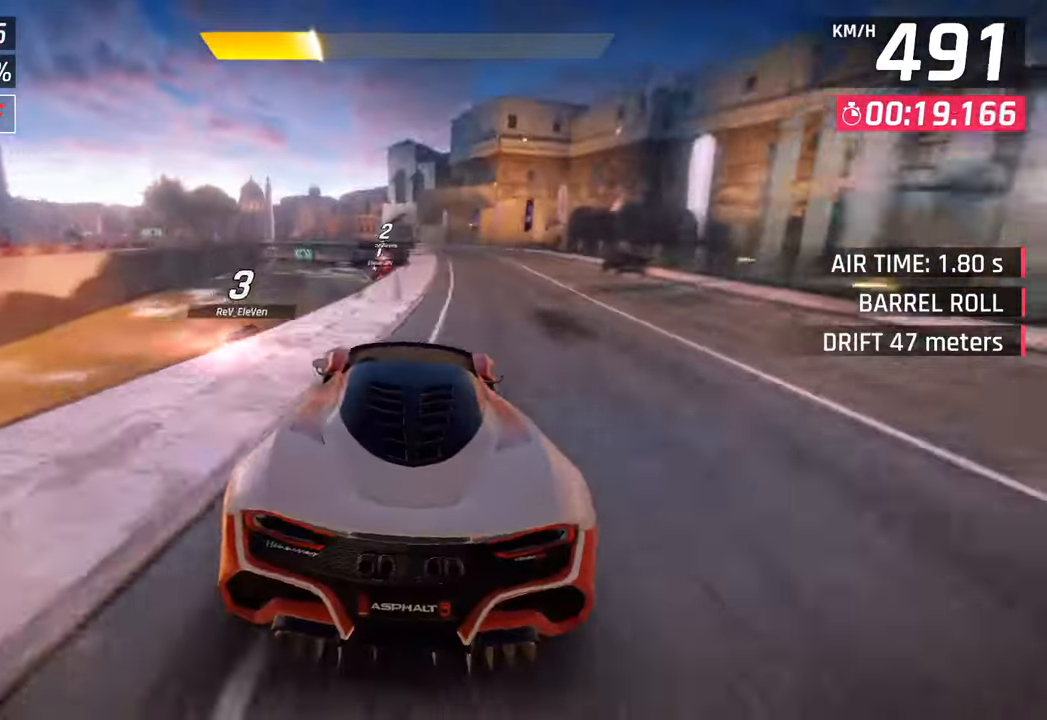
Gameplay with a controller (PlayStation layout); each line is a JSON object with the inputs held at the frame after it. "events" lists button and stick changes between this image and that frame as [ms after this image, input, new state], when the widget could be followed in between.
{"buttons": [], "left_stick": "left", "right_stick": "center", "events": [[100, "SQUARE", "down"], [100, "left_stick", "center"], [200, "SQUARE", "up"], [250, "left_stick", "left"], [300, "CROSS", "down"], [433, "CROSS", "up"]]}
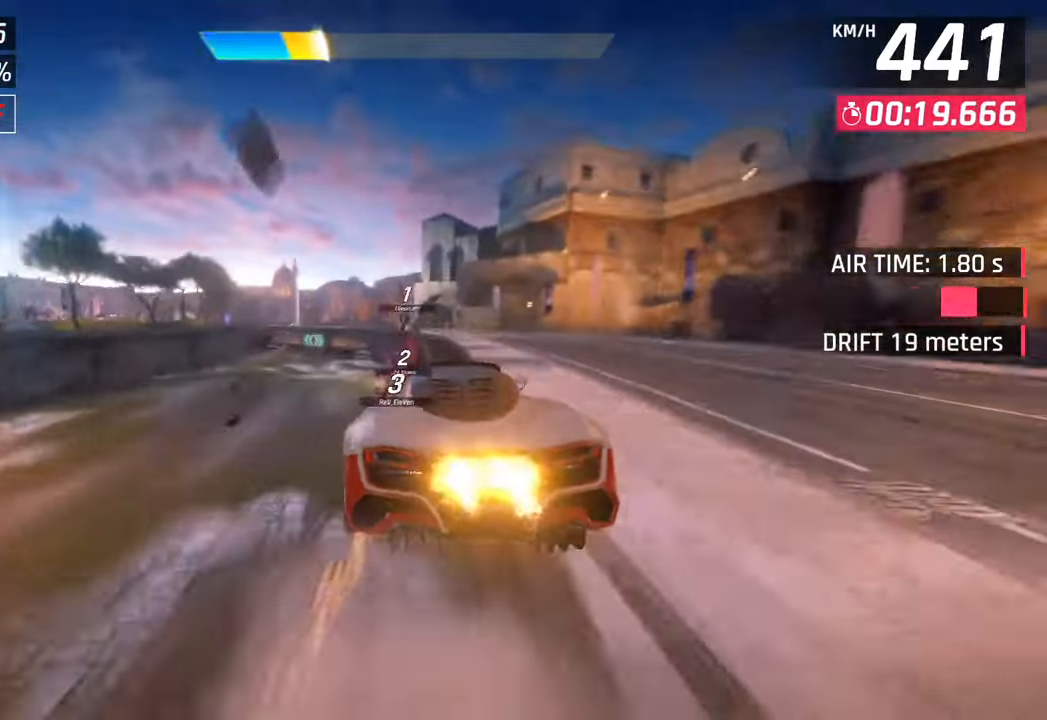
{"buttons": [], "left_stick": "center", "right_stick": "center", "events": [[50, "CROSS", "down"], [117, "left_stick", "center"], [150, "CROSS", "up"], [167, "left_stick", "right"], [283, "left_stick", "center"], [317, "SQUARE", "down"], [433, "SQUARE", "up"]]}
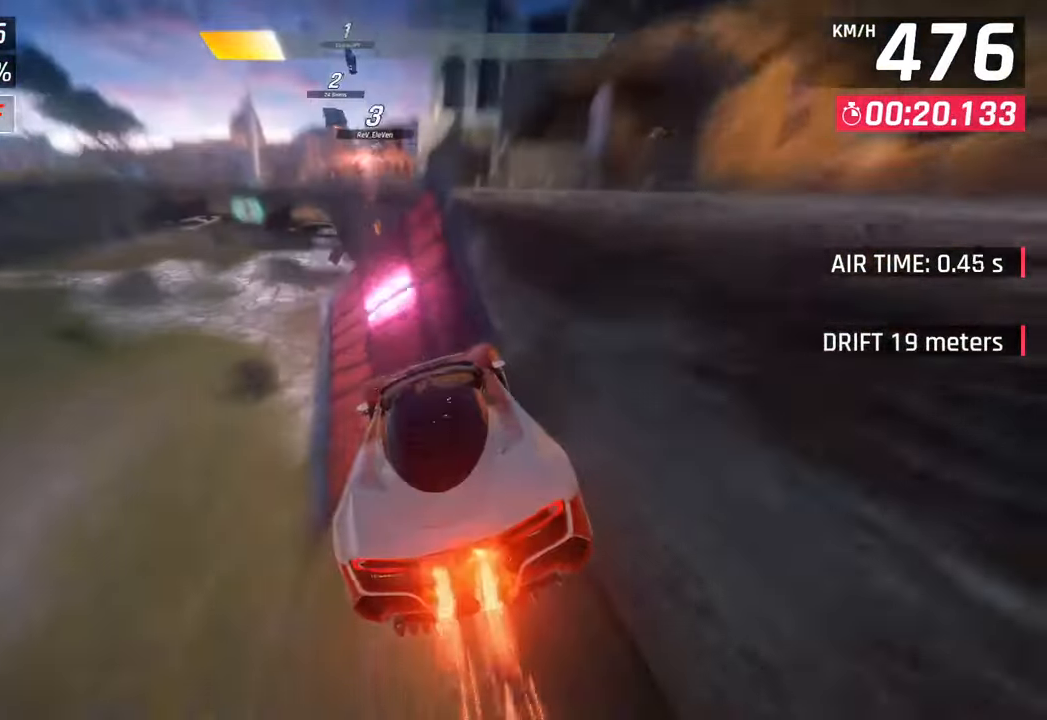
{"buttons": [], "left_stick": "left", "right_stick": "center", "events": [[100, "left_stick", "left"], [133, "CROSS", "down"], [233, "CROSS", "up"], [333, "CROSS", "down"], [450, "CROSS", "up"]]}
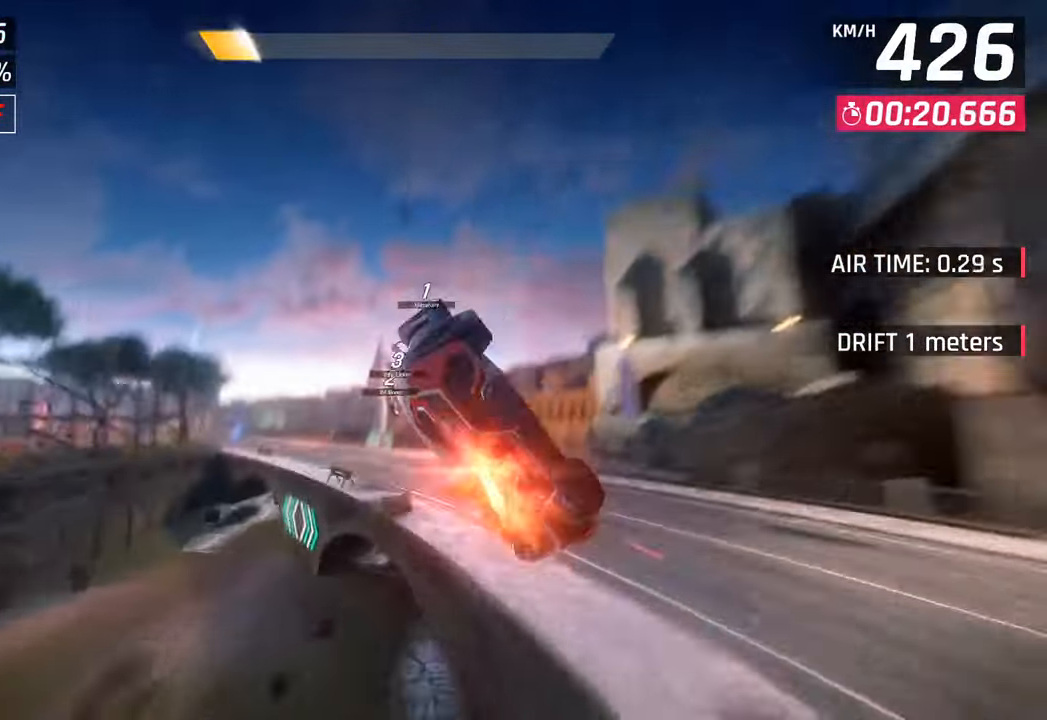
{"buttons": ["CROSS", "R1"], "left_stick": "left", "right_stick": "center", "events": [[50, "CROSS", "down"], [83, "R1", "down"], [200, "CROSS", "up"], [233, "R1", "up"], [233, "left_stick", "center"], [283, "CROSS", "down"], [300, "R1", "down"], [417, "CROSS", "up"], [417, "left_stick", "left"], [433, "R1", "up"], [500, "CROSS", "down"], [500, "R1", "down"]]}
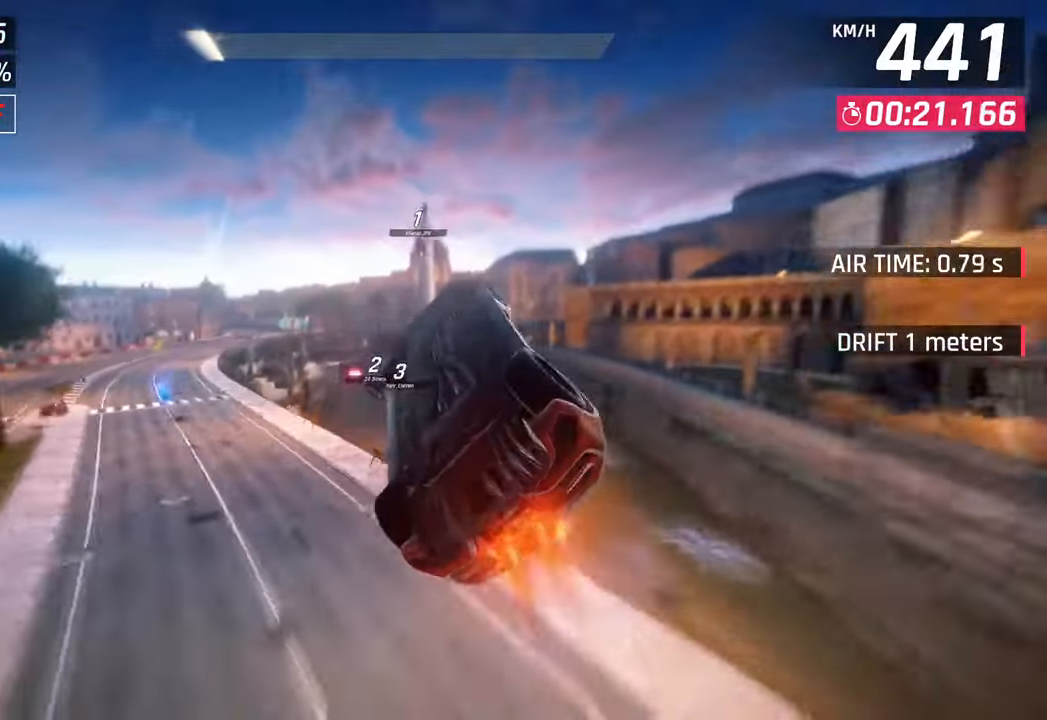
{"buttons": ["CROSS", "R1"], "left_stick": "left", "right_stick": "center", "events": [[150, "CROSS", "up"], [183, "R1", "up"], [233, "CROSS", "down"], [233, "R1", "down"], [350, "CROSS", "up"], [367, "R1", "up"], [433, "CROSS", "down"], [433, "R1", "down"]]}
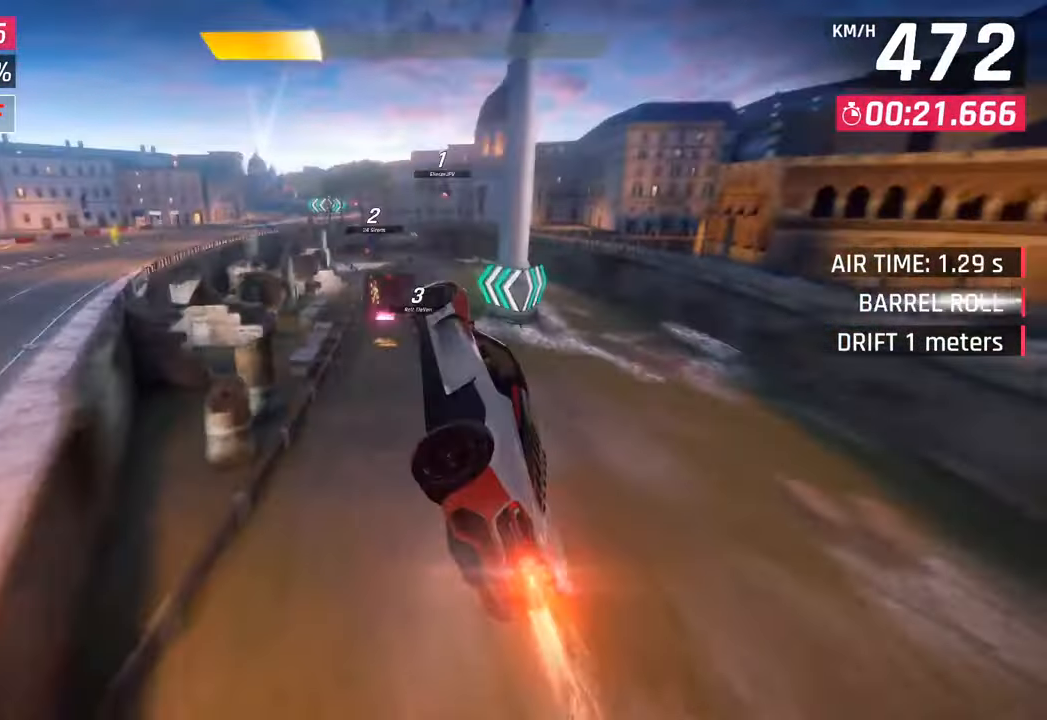
{"buttons": [], "left_stick": "right", "right_stick": "center", "events": [[67, "CROSS", "up"], [83, "R1", "up"], [117, "CROSS", "down"], [133, "R1", "down"], [283, "left_stick", "center"], [317, "CROSS", "up"], [333, "R1", "up"], [433, "left_stick", "right"]]}
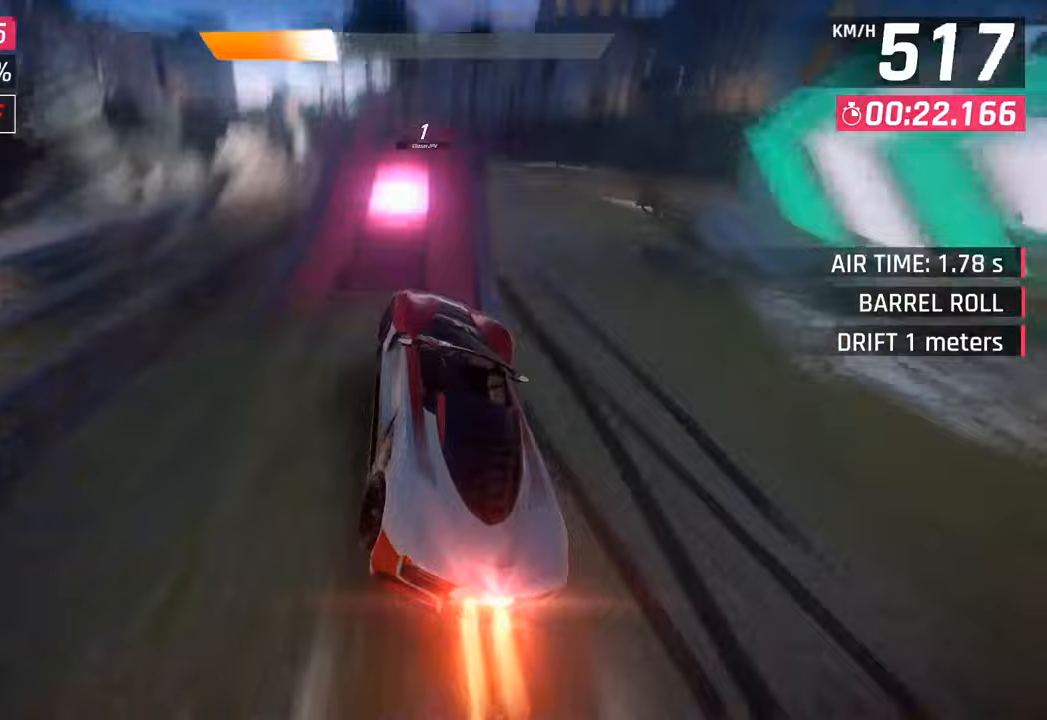
{"buttons": [], "left_stick": "right", "right_stick": "center", "events": [[133, "SQUARE", "down"], [217, "SQUARE", "up"], [283, "SQUARE", "down"], [300, "R1", "down"], [333, "CROSS", "down"], [333, "SQUARE", "up"], [450, "CROSS", "up"], [483, "R1", "up"]]}
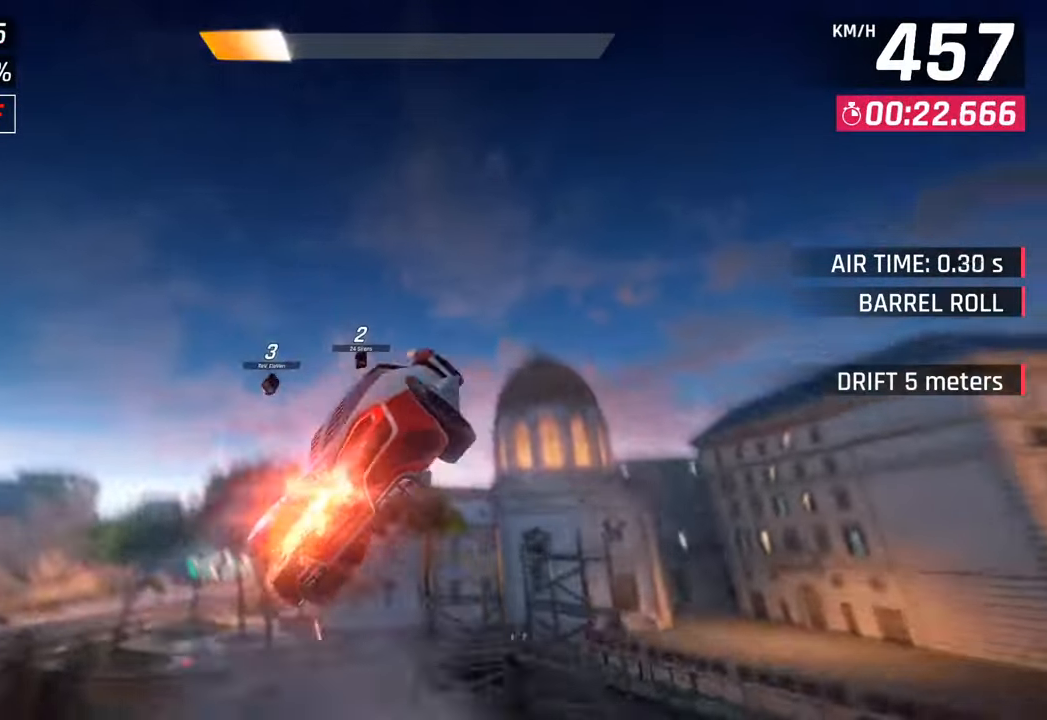
{"buttons": [], "left_stick": "center", "right_stick": "center", "events": [[83, "CROSS", "down"], [100, "R1", "down"], [233, "CROSS", "up"], [250, "left_stick", "center"], [267, "R1", "up"], [333, "CROSS", "down"], [333, "R1", "down"], [483, "CROSS", "up"], [500, "R1", "up"]]}
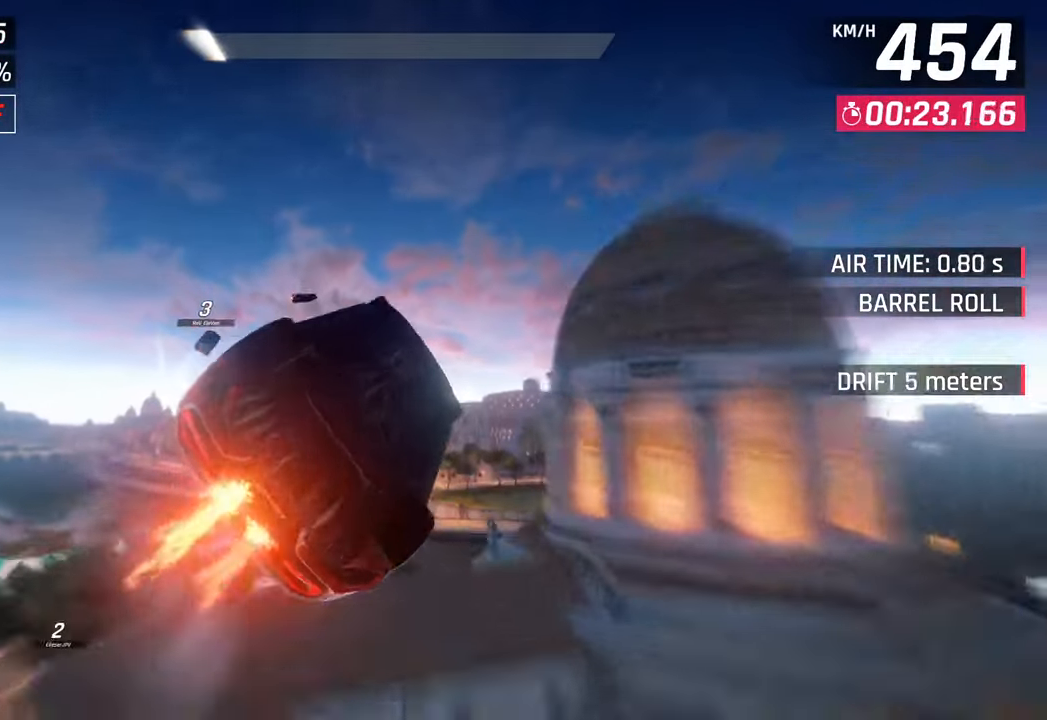
{"buttons": ["CROSS"], "left_stick": "left", "right_stick": "center", "events": [[83, "CROSS", "down"], [83, "R1", "down"], [117, "left_stick", "left"], [217, "CROSS", "up"], [250, "R1", "up"], [317, "CROSS", "down"], [317, "R1", "down"], [433, "CROSS", "up"], [450, "R1", "up"], [500, "CROSS", "down"]]}
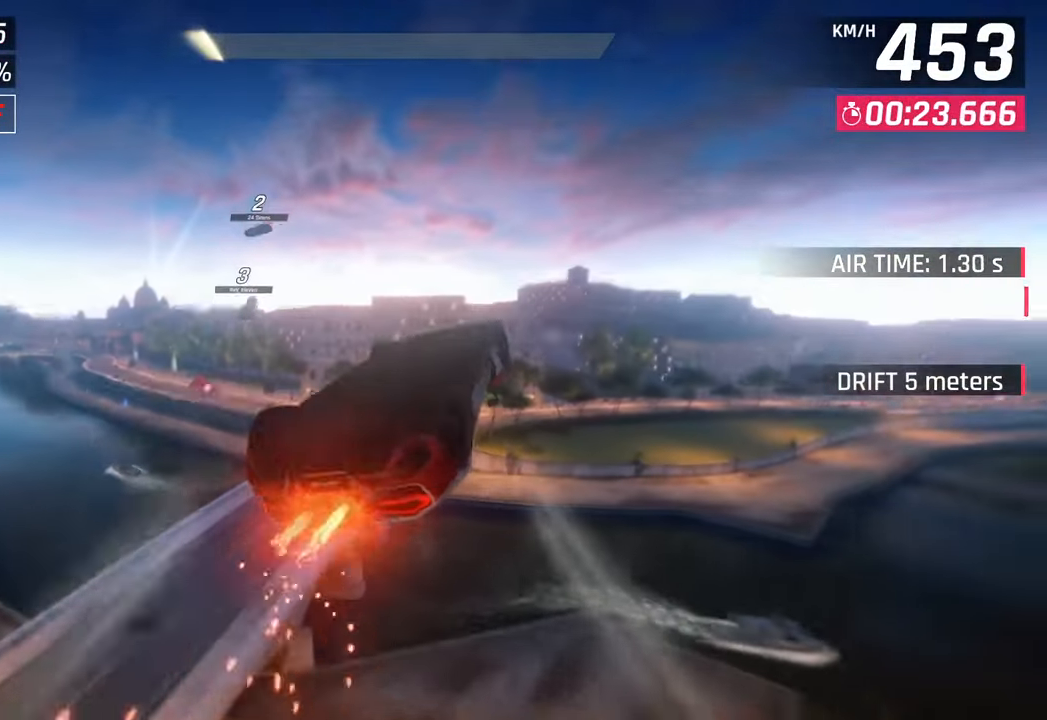
{"buttons": ["SQUARE"], "left_stick": "left", "right_stick": "center", "events": [[17, "R1", "down"], [217, "CROSS", "up"], [233, "R1", "up"], [383, "SQUARE", "down"]]}
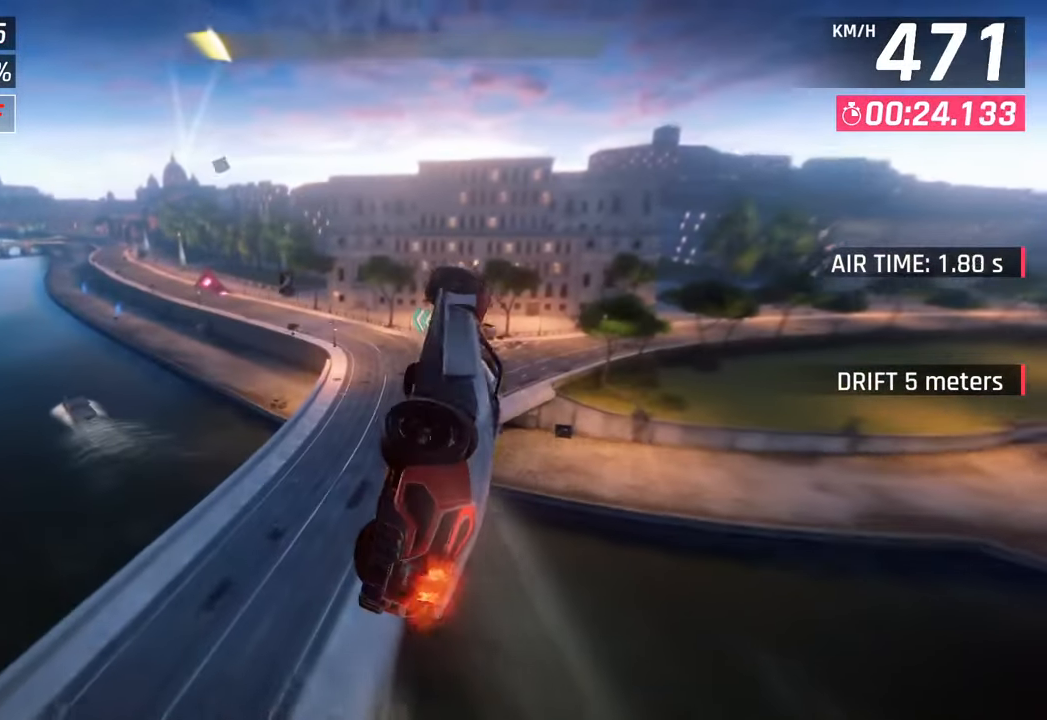
{"buttons": [], "left_stick": "left", "right_stick": "center", "events": [[33, "SQUARE", "up"]]}
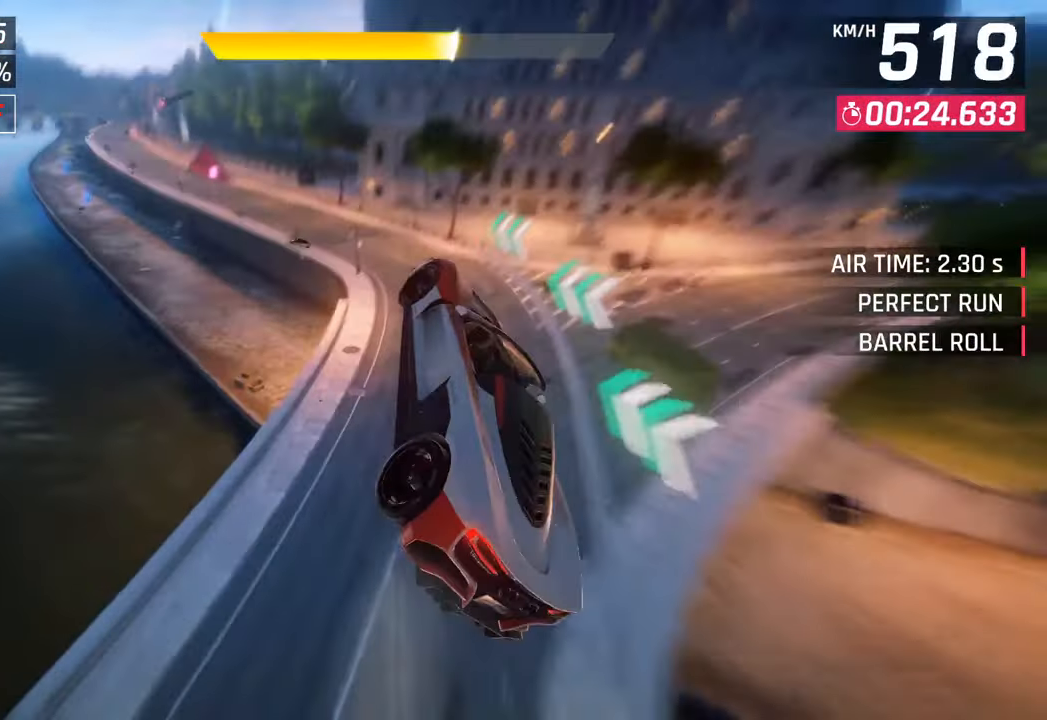
{"buttons": ["SQUARE"], "left_stick": "left", "right_stick": "center", "events": [[467, "SQUARE", "down"]]}
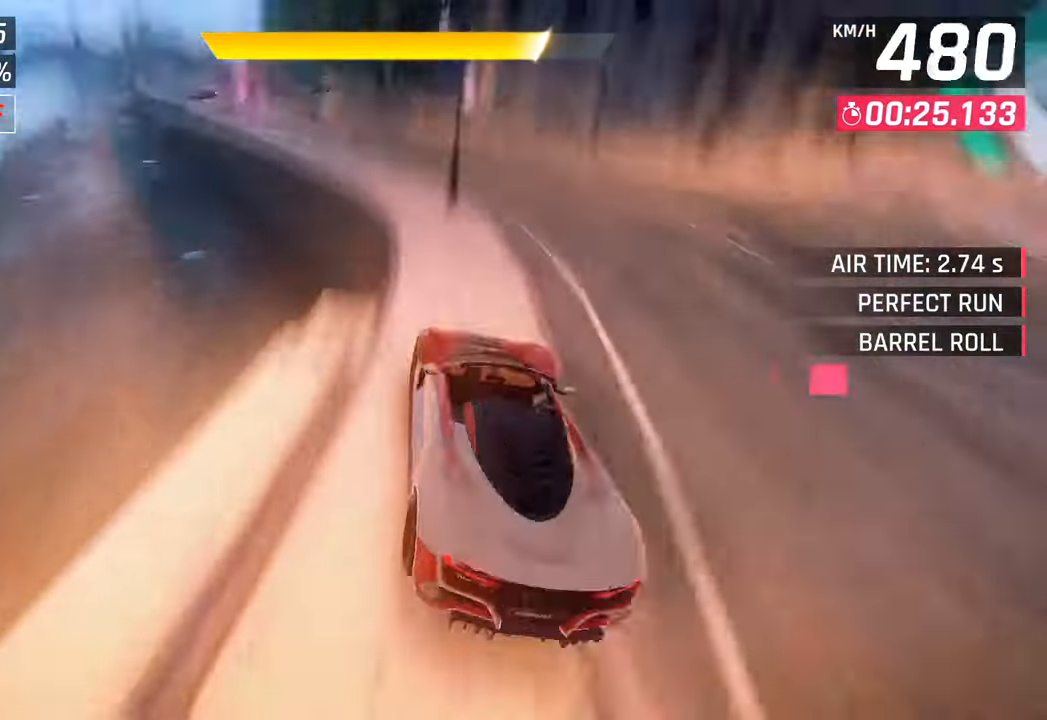
{"buttons": ["L3"], "left_stick": "left", "right_stick": "center", "events": [[117, "SQUARE", "up"], [333, "L3", "down"]]}
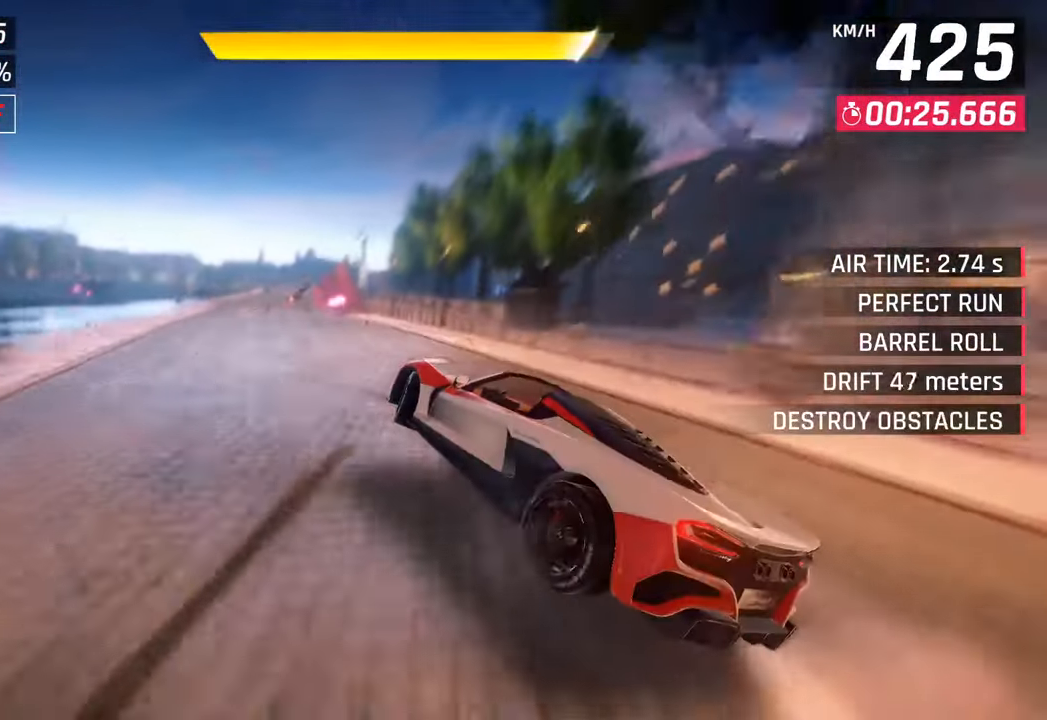
{"buttons": [], "left_stick": "center", "right_stick": "center", "events": [[300, "L3", "up"], [300, "left_stick", "up-left"], [400, "left_stick", "center"]]}
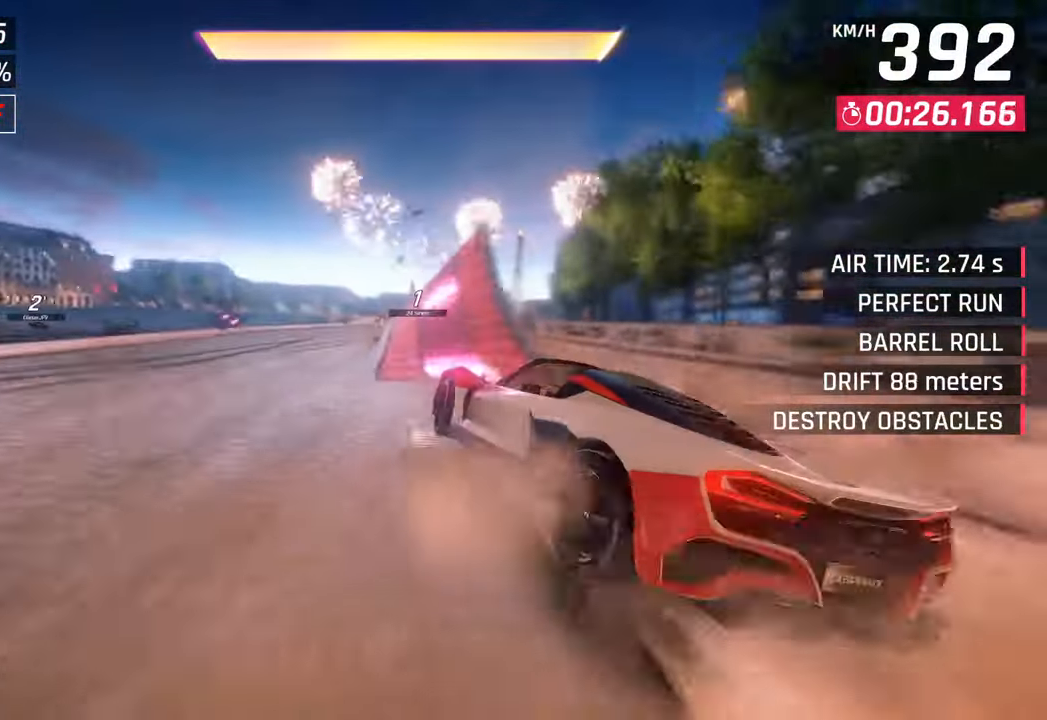
{"buttons": [], "left_stick": "center", "right_stick": "center", "events": [[133, "left_stick", "right"], [150, "CROSS", "down"], [250, "CROSS", "up"], [367, "CROSS", "down"], [383, "left_stick", "left"], [467, "CROSS", "up"], [500, "left_stick", "center"]]}
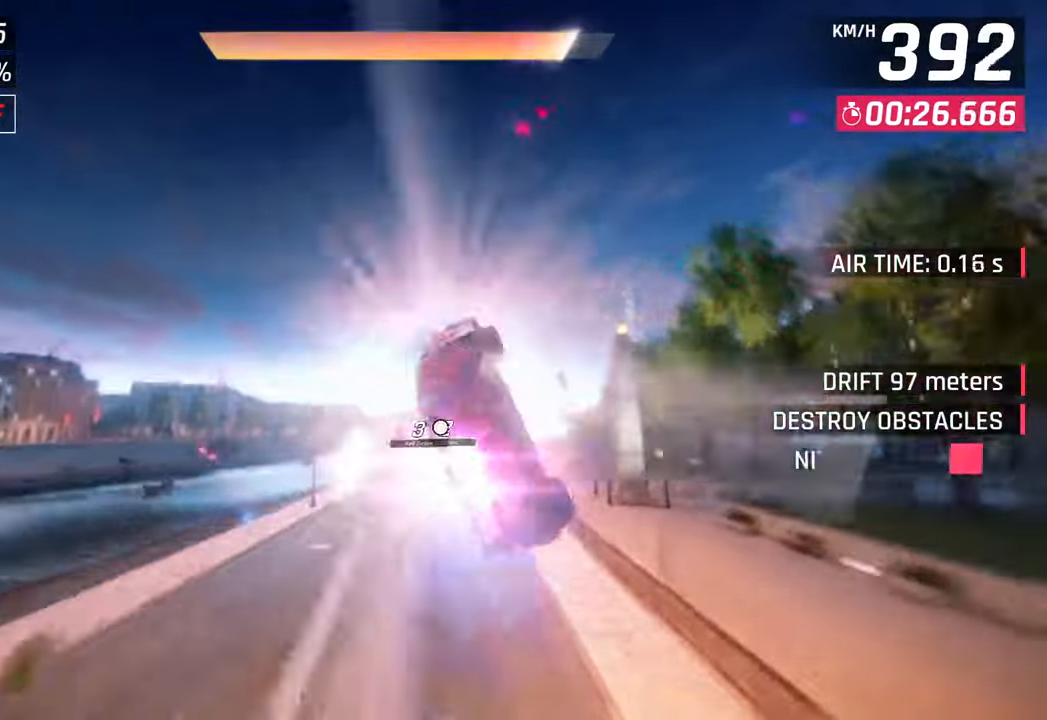
{"buttons": ["R1"], "left_stick": "right", "right_stick": "center", "events": [[50, "left_stick", "right"], [83, "CROSS", "down"], [117, "R1", "down"], [250, "CROSS", "up"], [283, "R1", "up"], [350, "CROSS", "down"], [350, "R1", "down"], [483, "CROSS", "up"]]}
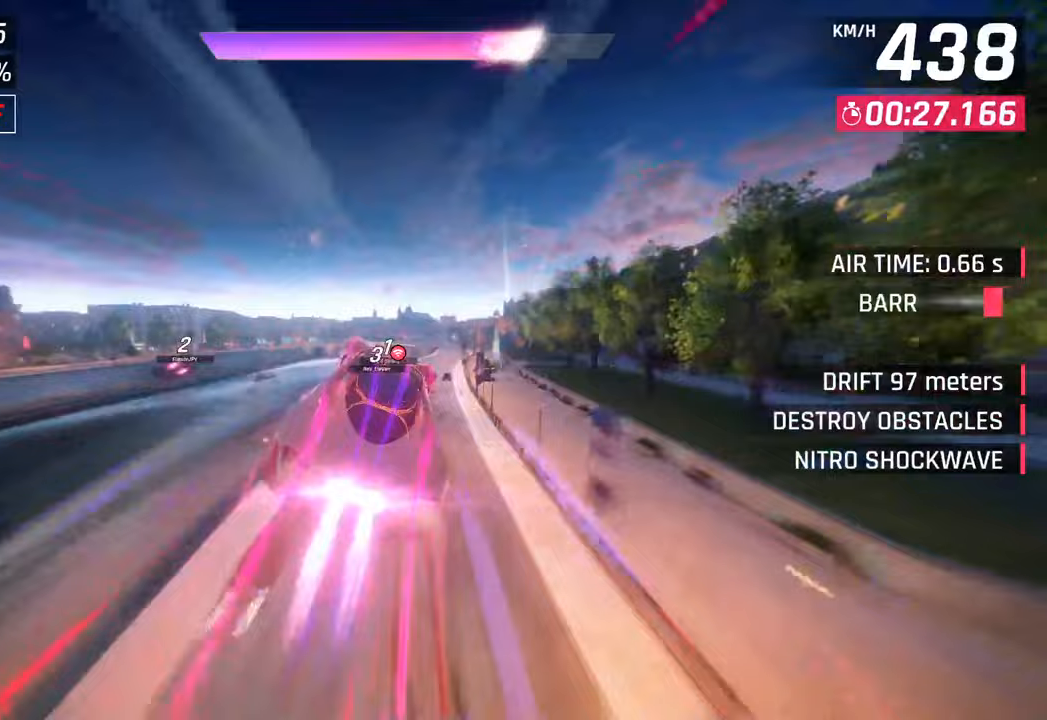
{"buttons": [], "left_stick": "left", "right_stick": "center", "events": [[17, "R1", "up"], [67, "R1", "down"], [83, "CROSS", "down"], [133, "left_stick", "center"], [217, "CROSS", "up"], [250, "R1", "up"], [333, "CROSS", "down"], [333, "R1", "down"], [467, "left_stick", "left"], [483, "CROSS", "up"], [500, "R1", "up"]]}
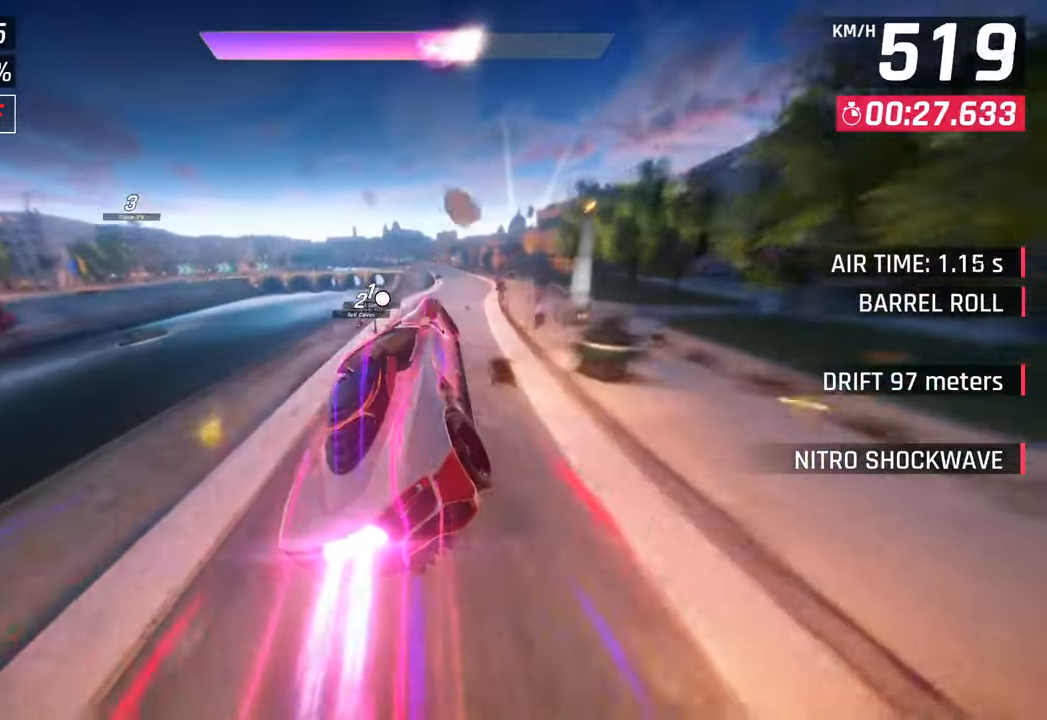
{"buttons": ["SQUARE"], "left_stick": "left", "right_stick": "center", "events": [[433, "SQUARE", "down"]]}
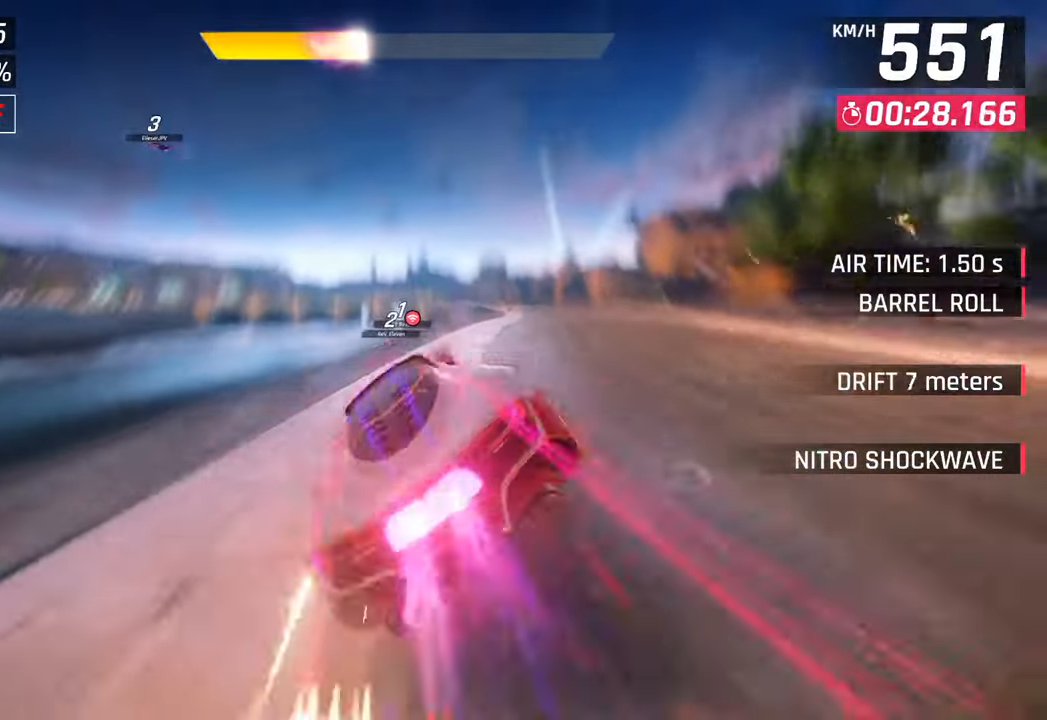
{"buttons": ["CROSS", "R1"], "left_stick": "left", "right_stick": "center", "events": [[33, "SQUARE", "up"], [100, "SQUARE", "down"], [117, "R1", "down"], [133, "CROSS", "down"], [150, "SQUARE", "up"], [250, "left_stick", "right"], [317, "CROSS", "up"], [333, "R1", "up"], [433, "CROSS", "down"], [433, "R1", "down"], [433, "left_stick", "center"], [500, "left_stick", "left"]]}
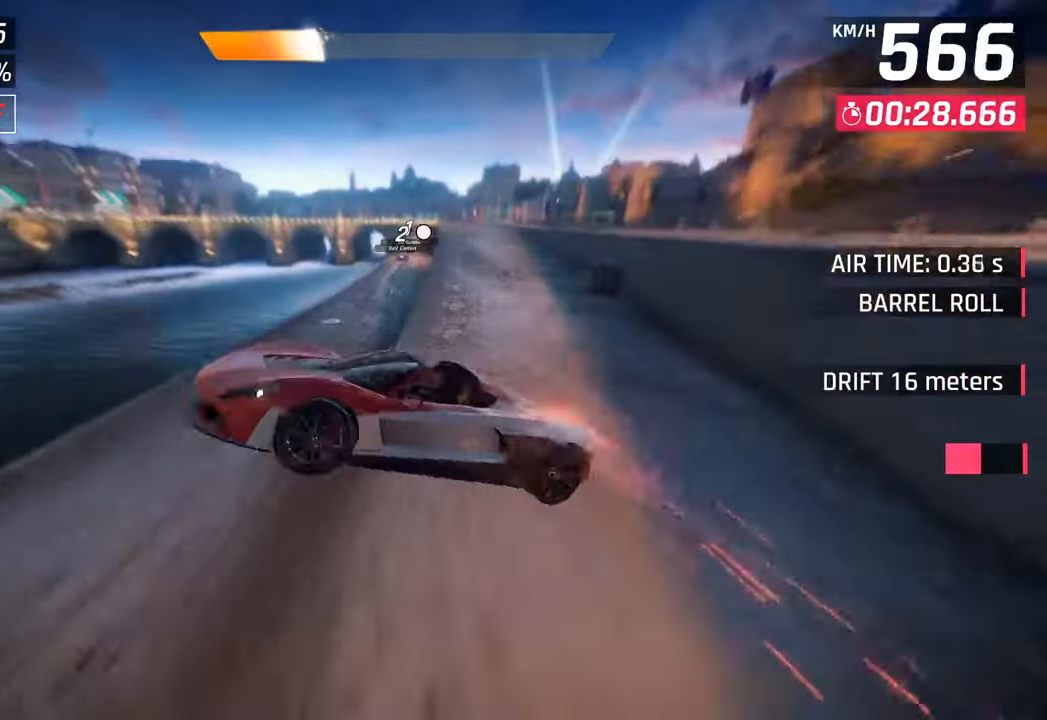
{"buttons": [], "left_stick": "right", "right_stick": "center", "events": [[100, "CROSS", "up"], [117, "R1", "up"], [183, "left_stick", "center"], [233, "CROSS", "down"], [233, "R1", "down"], [283, "left_stick", "right"], [417, "CROSS", "up"], [433, "R1", "up"]]}
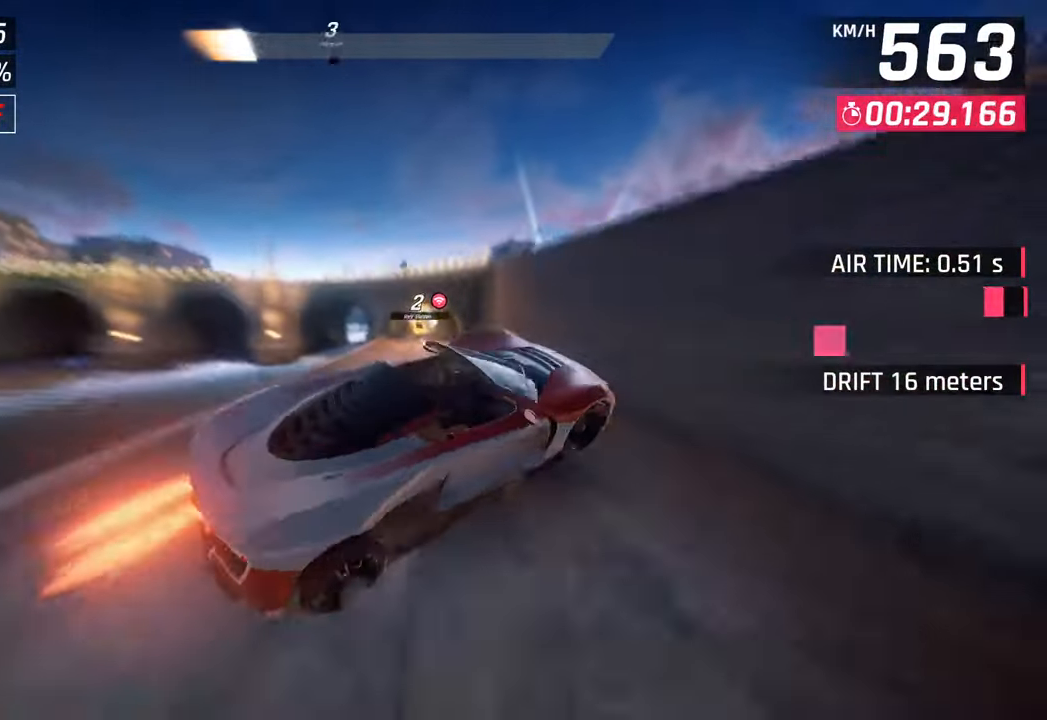
{"buttons": [], "left_stick": "center", "right_stick": "center", "events": [[67, "left_stick", "center"], [183, "SQUARE", "down"], [183, "left_stick", "down-left"], [350, "SQUARE", "up"], [483, "left_stick", "center"]]}
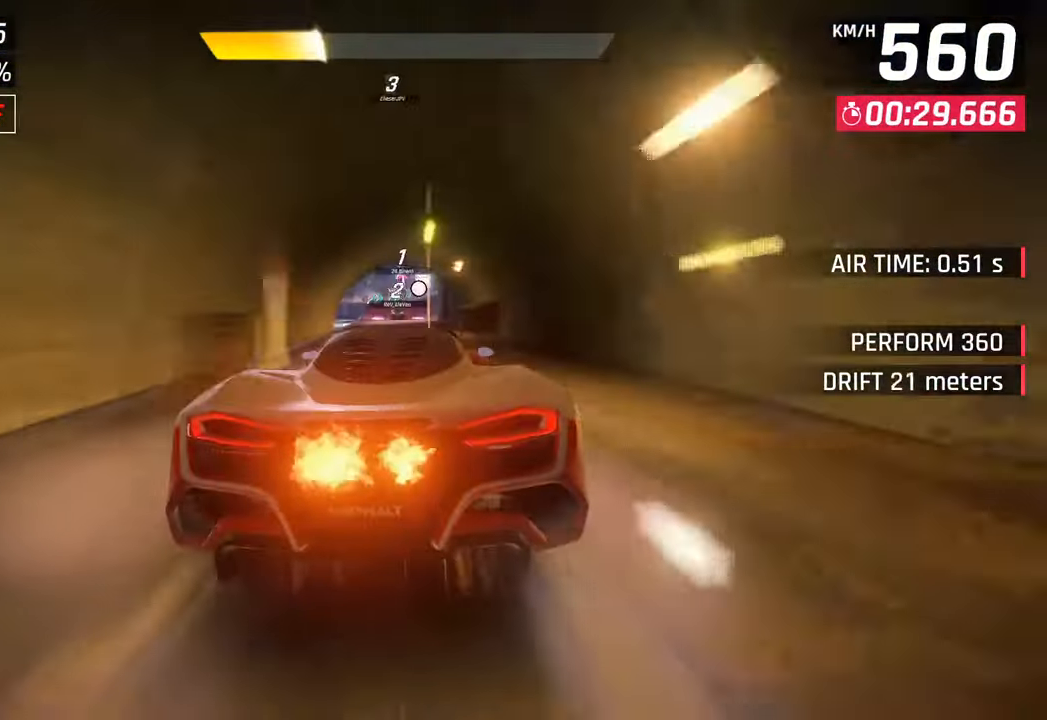
{"buttons": [], "left_stick": "center", "right_stick": "center", "events": []}
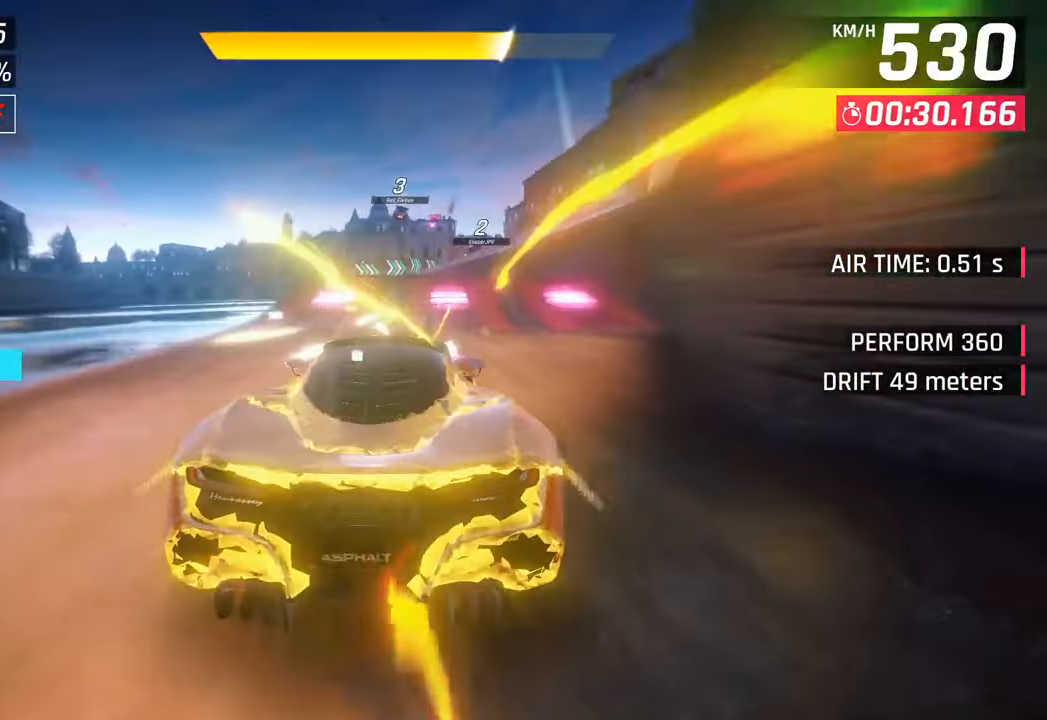
{"buttons": [], "left_stick": "up-right", "right_stick": "center", "events": [[50, "SQUARE", "down"], [133, "left_stick", "left"], [150, "SQUARE", "up"], [183, "left_stick", "up-left"], [200, "SQUARE", "down"], [267, "CROSS", "down"], [267, "R1", "down"], [283, "SQUARE", "up"], [367, "left_stick", "up-right"], [467, "CROSS", "up"], [483, "R1", "up"]]}
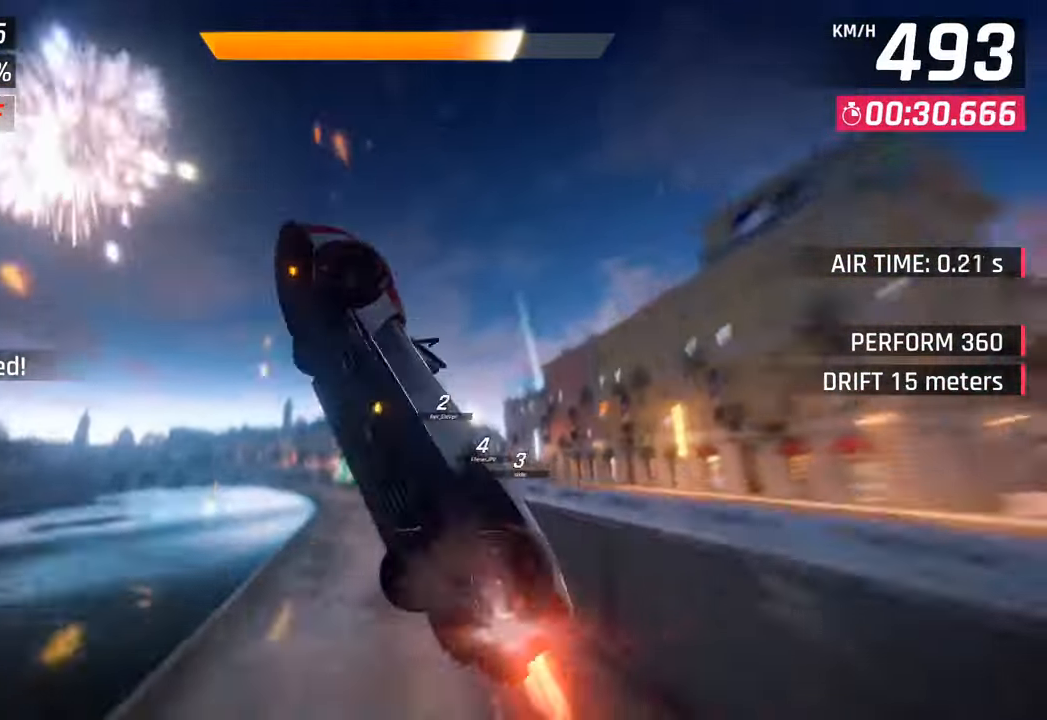
{"buttons": [], "left_stick": "right", "right_stick": "center", "events": [[67, "CROSS", "down"], [83, "R1", "down"], [233, "CROSS", "up"], [250, "R1", "up"], [250, "left_stick", "right"], [333, "CROSS", "down"], [333, "R1", "down"], [483, "CROSS", "up"], [483, "R1", "up"]]}
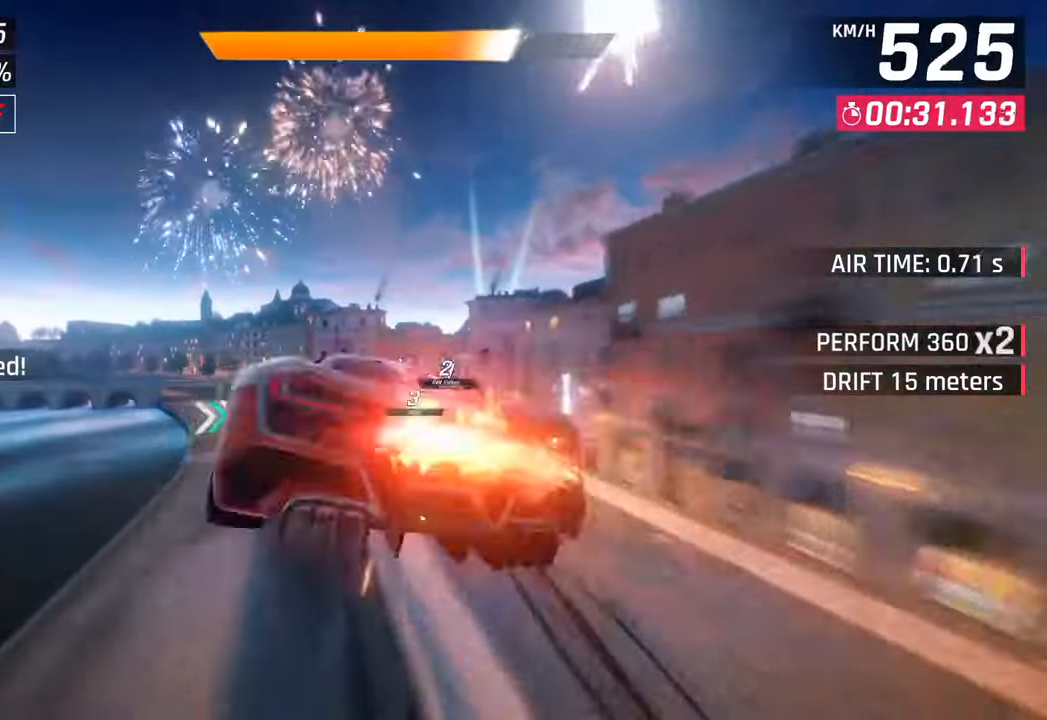
{"buttons": ["CROSS", "R1"], "left_stick": "right", "right_stick": "center", "events": [[33, "left_stick", "center"], [67, "CROSS", "down"], [67, "R1", "down"], [217, "CROSS", "up"], [250, "R1", "up"], [317, "CROSS", "down"], [317, "R1", "down"], [400, "left_stick", "right"]]}
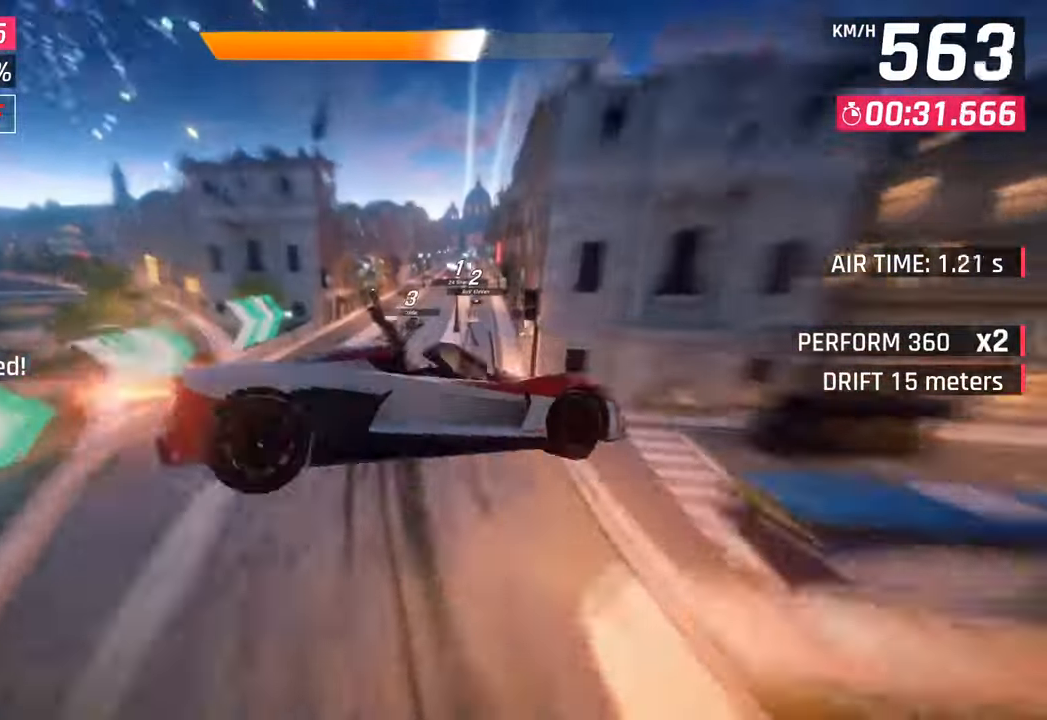
{"buttons": [], "left_stick": "center", "right_stick": "center", "events": [[17, "CROSS", "up"], [33, "R1", "up"], [100, "left_stick", "center"]]}
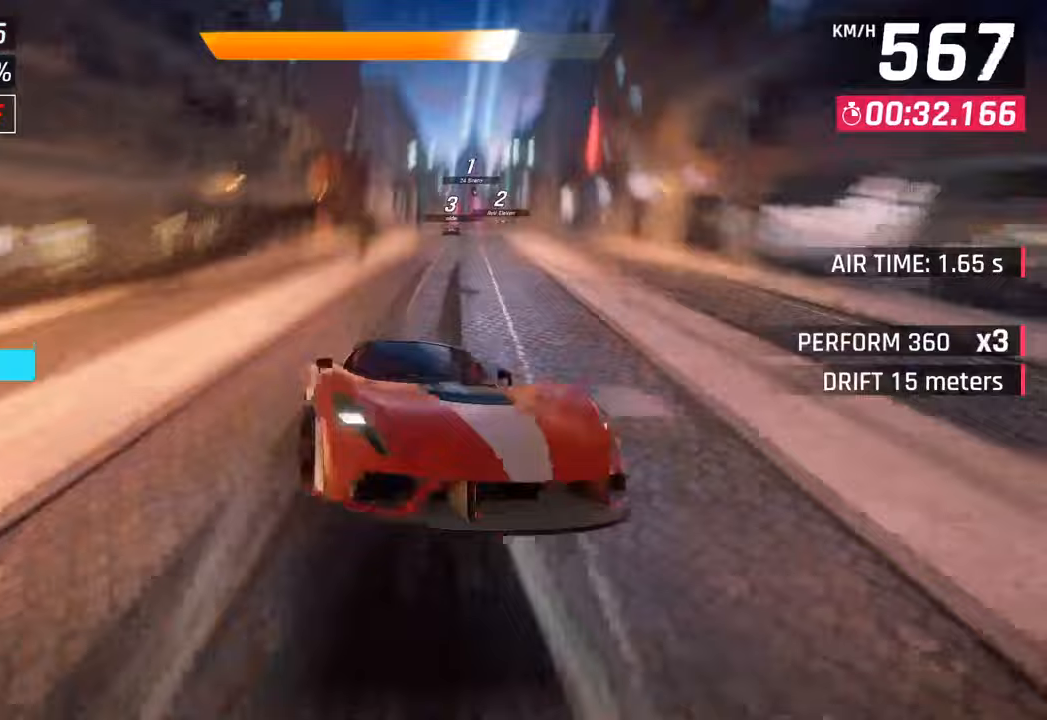
{"buttons": [], "left_stick": "right", "right_stick": "center", "events": [[17, "SQUARE", "down"], [117, "left_stick", "right"], [183, "SQUARE", "up"]]}
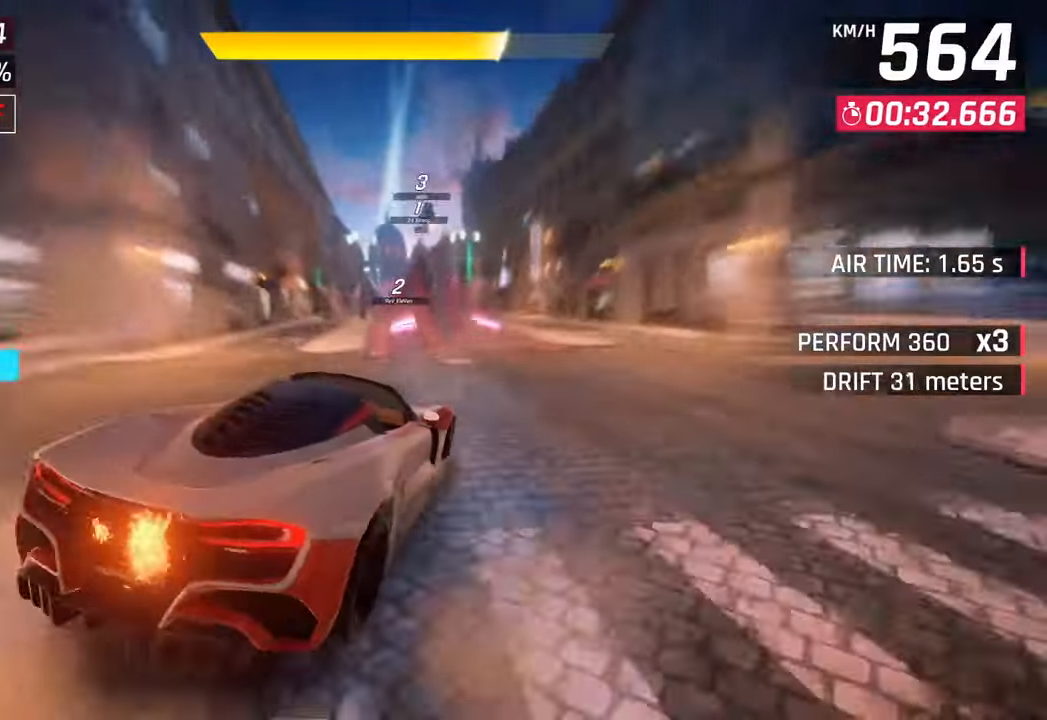
{"buttons": [], "left_stick": "center", "right_stick": "center", "events": [[67, "CROSS", "down"], [83, "R1", "down"], [250, "CROSS", "up"], [267, "R1", "up"], [283, "left_stick", "center"], [333, "left_stick", "left"], [467, "left_stick", "center"]]}
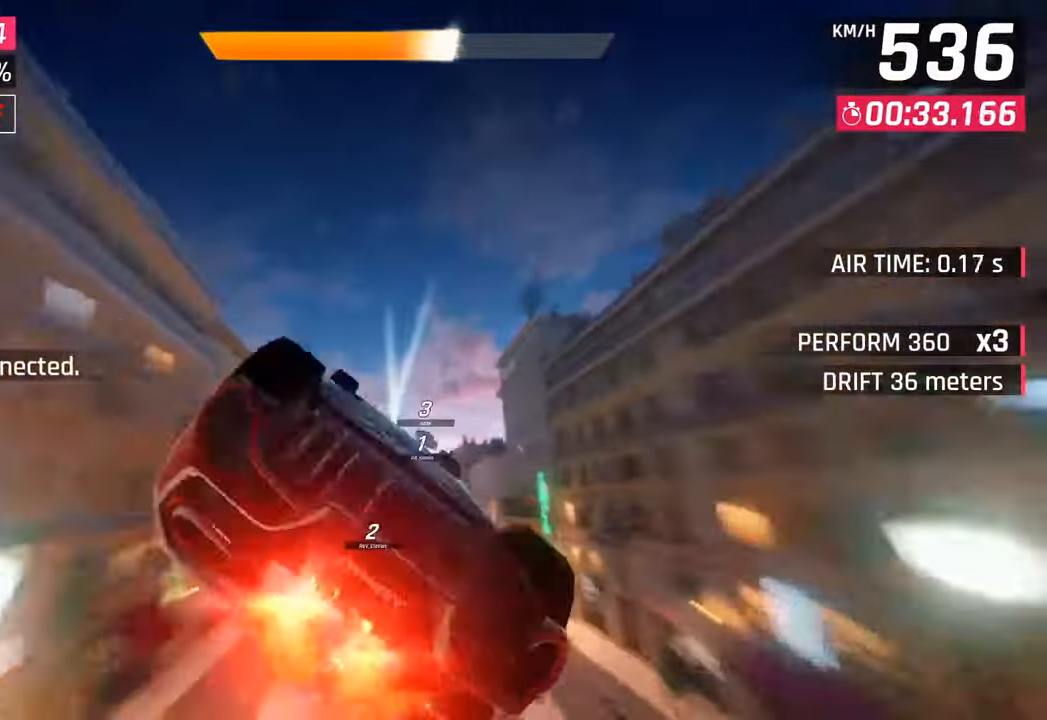
{"buttons": [], "left_stick": "center", "right_stick": "center", "events": [[17, "left_stick", "right"], [233, "left_stick", "center"]]}
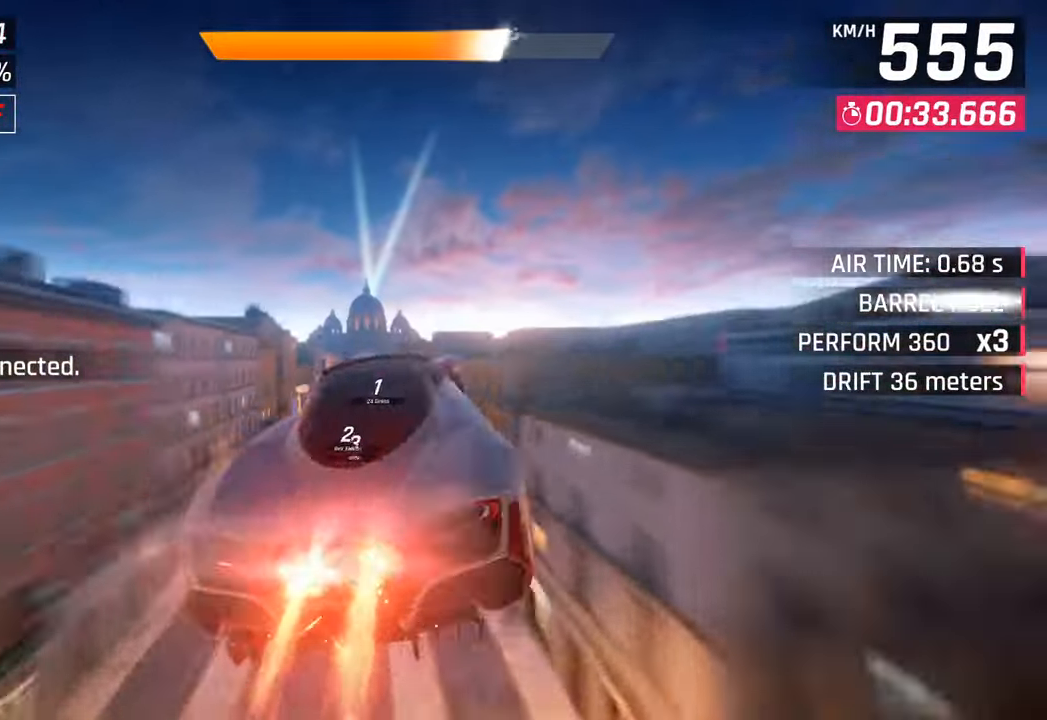
{"buttons": [], "left_stick": "down-left", "right_stick": "center", "events": [[67, "left_stick", "right"], [217, "left_stick", "center"], [283, "left_stick", "left"], [333, "SQUARE", "down"], [467, "SQUARE", "up"], [467, "left_stick", "down-left"]]}
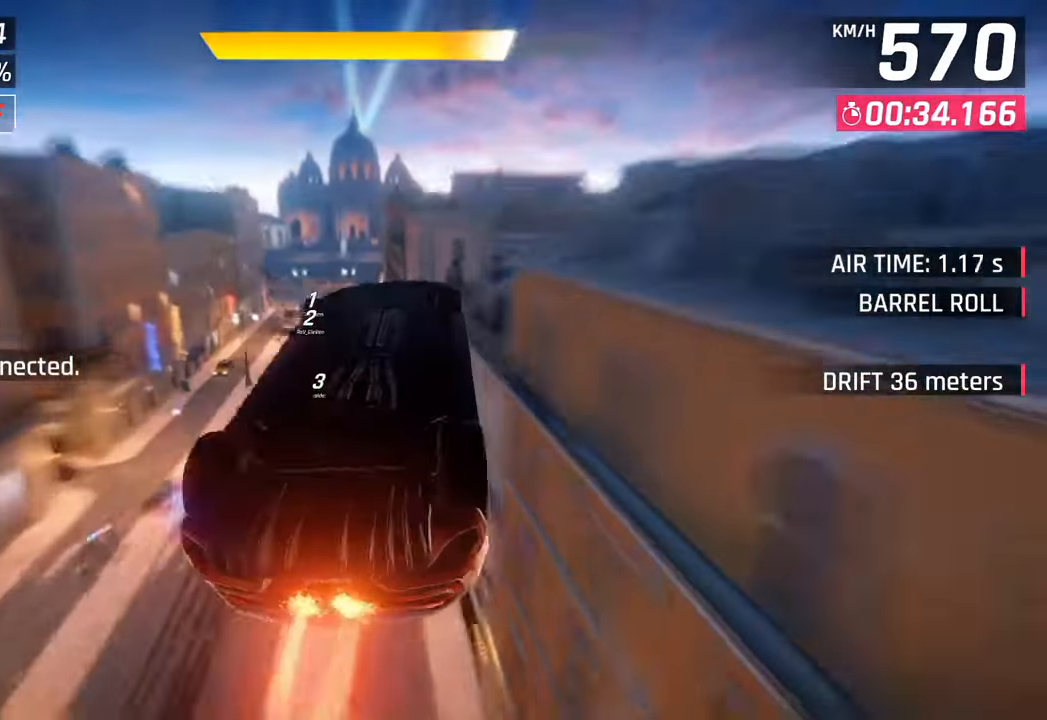
{"buttons": [], "left_stick": "center", "right_stick": "center", "events": [[367, "left_stick", "right"], [467, "left_stick", "center"]]}